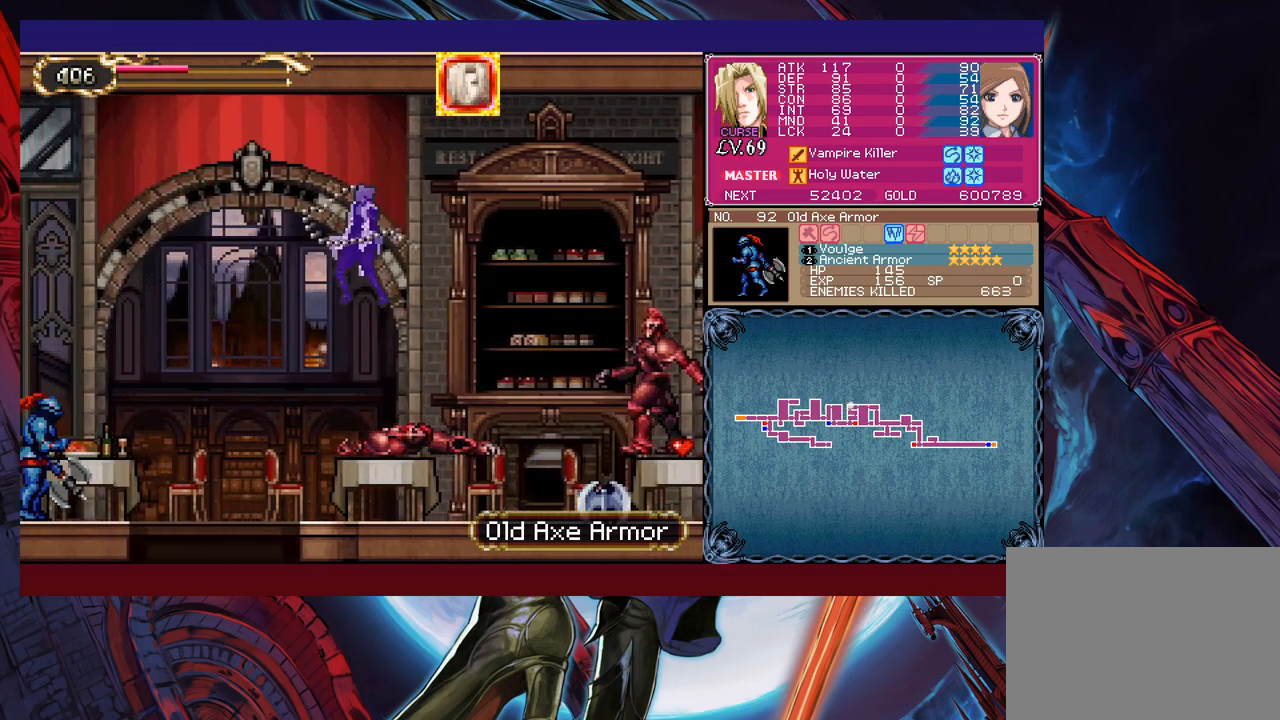
Gameplay with a controller (Xbox layout); each line is a JSON object with the inputs held at the frame after it. "events" lists button and stick changes between this image and that frame as [ms after this image, input, new state], when the widget could be followed in between. Not read: L2 R2 right_stick.
{"buttons": [], "left_stick": "center", "events": [[117, "X", "up"], [183, "left_stick", "left"], [417, "left_stick", "center"], [433, "X", "down"], [483, "X", "up"]]}
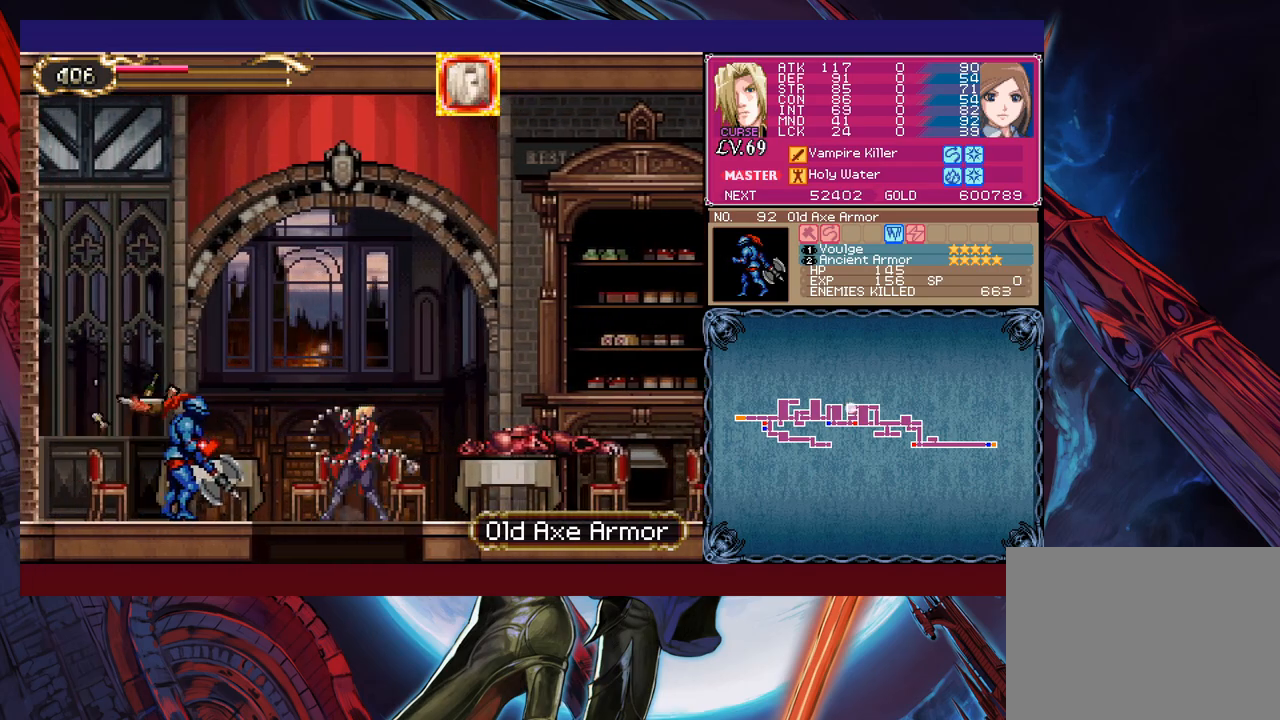
{"buttons": ["B"], "left_stick": "down-left", "events": [[17, "X", "down"], [167, "X", "up"], [317, "Y", "down"], [333, "left_stick", "down"], [383, "Y", "up"], [433, "left_stick", "down-left"], [483, "B", "down"]]}
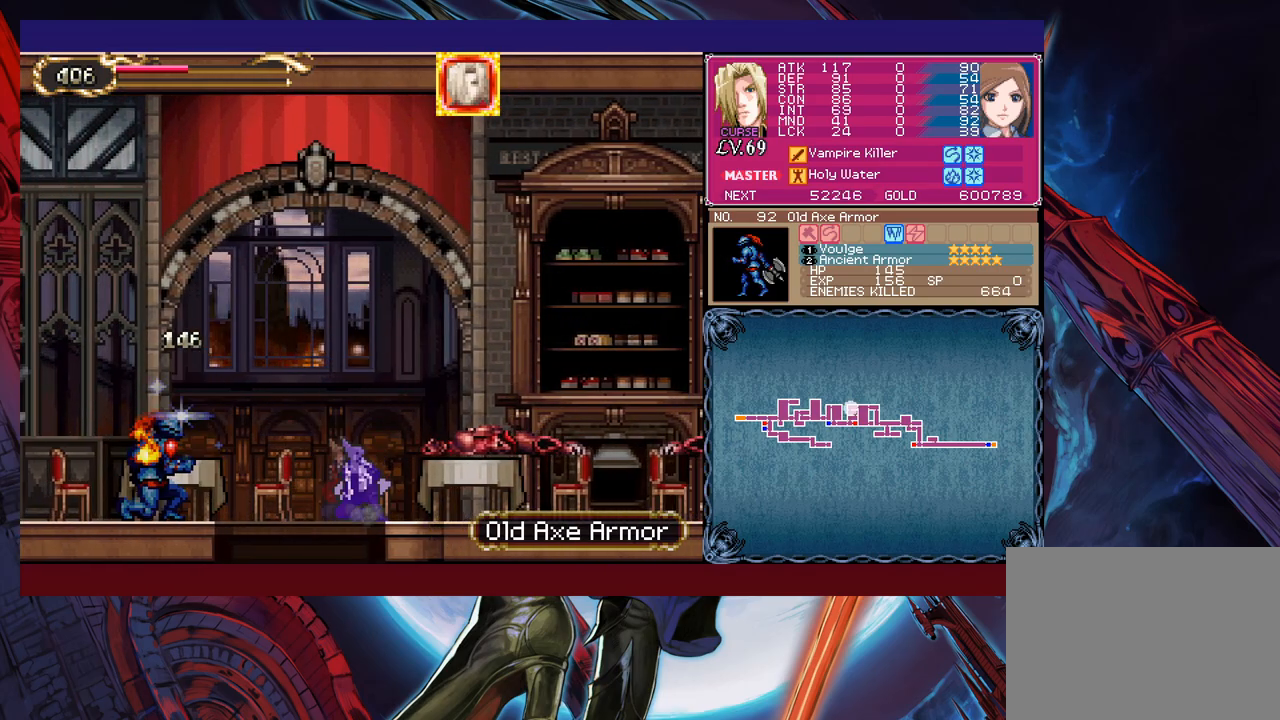
{"buttons": ["B"], "left_stick": "right", "events": [[33, "left_stick", "down"], [83, "B", "up"], [217, "left_stick", "center"], [383, "B", "down"], [467, "left_stick", "right"]]}
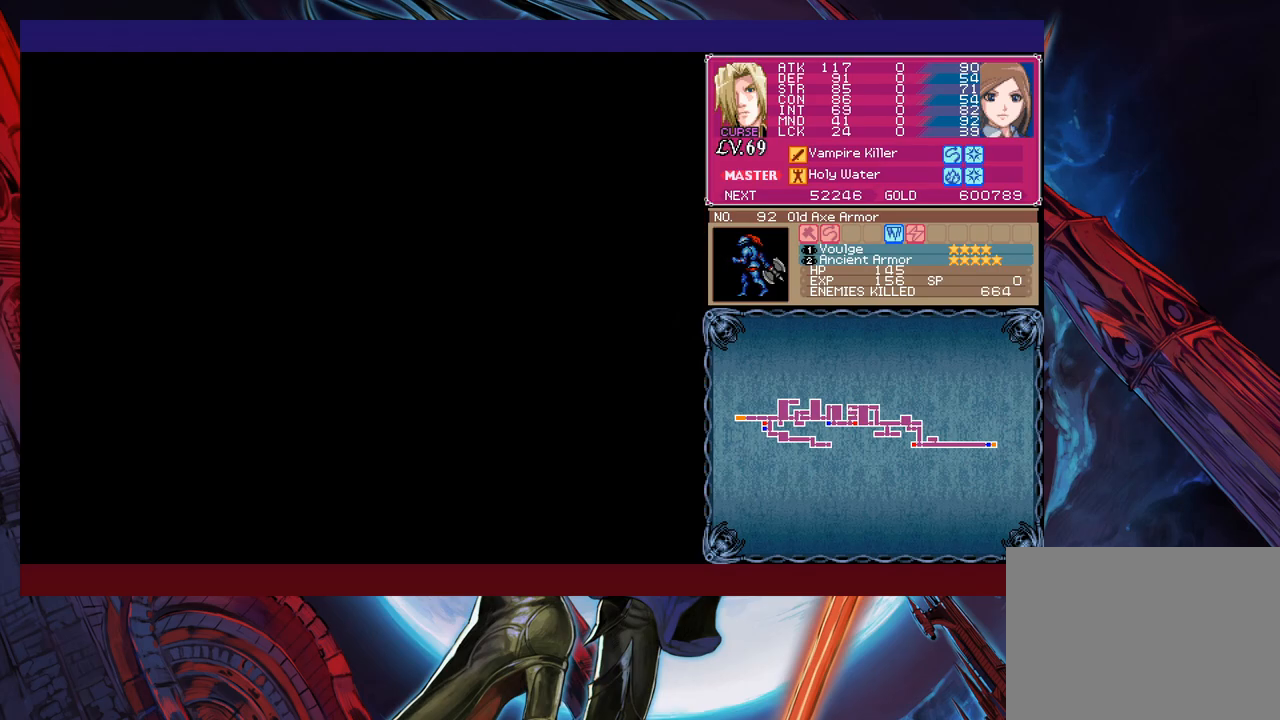
{"buttons": ["B", "X"], "left_stick": "right", "events": [[133, "X", "down"]]}
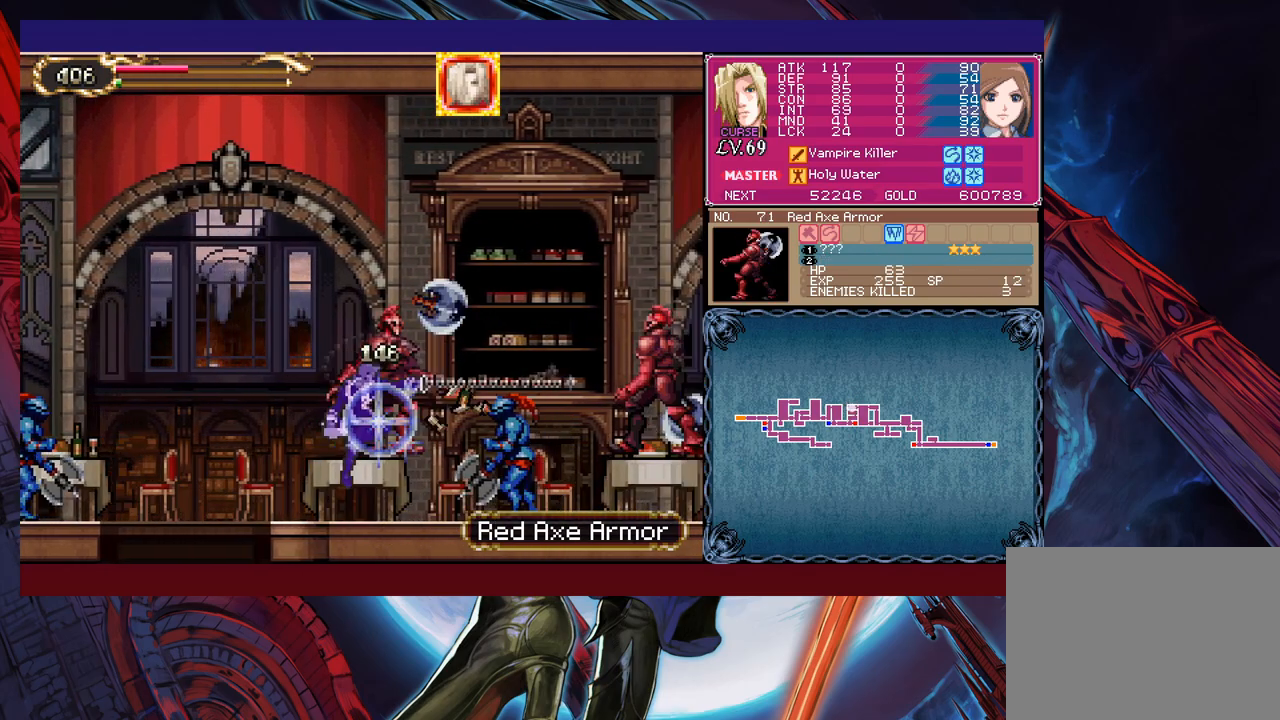
{"buttons": ["X"], "left_stick": "right", "events": [[133, "X", "up"], [167, "B", "up"], [267, "B", "down"], [367, "B", "up"], [367, "X", "down"]]}
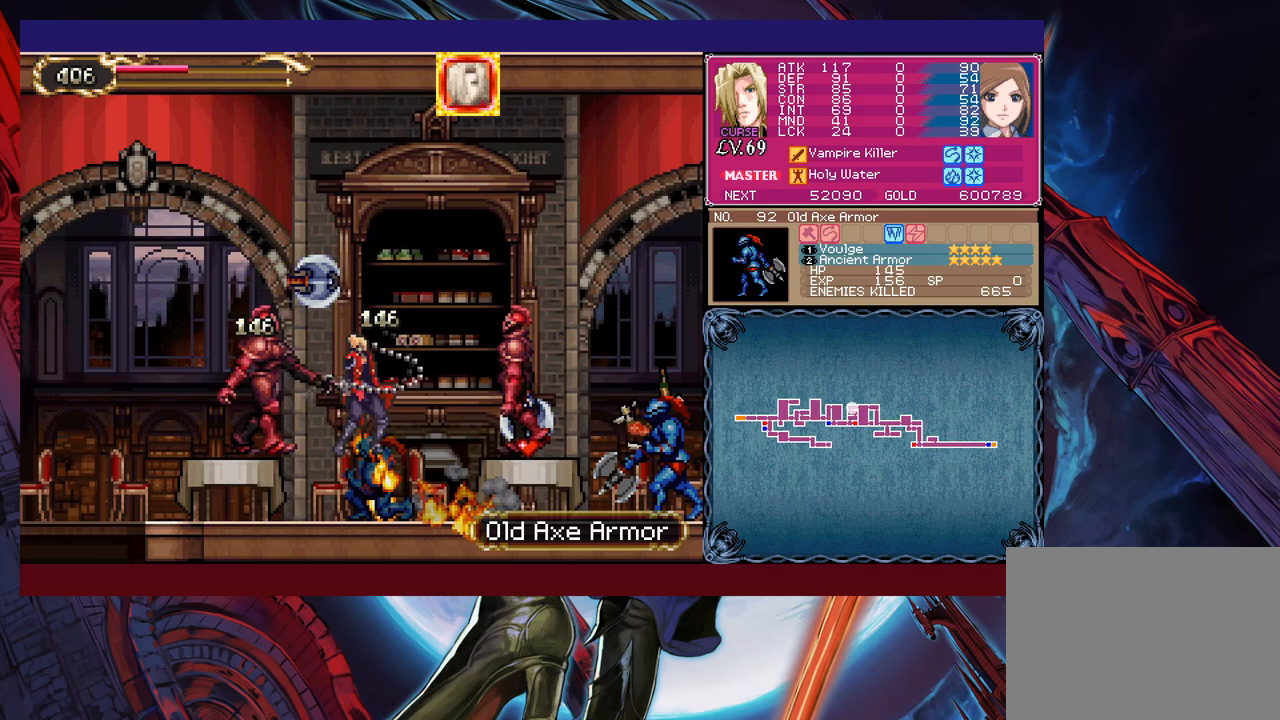
{"buttons": ["B"], "left_stick": "center", "events": [[167, "X", "up"], [383, "Y", "down"], [383, "left_stick", "center"], [483, "B", "down"], [483, "Y", "up"]]}
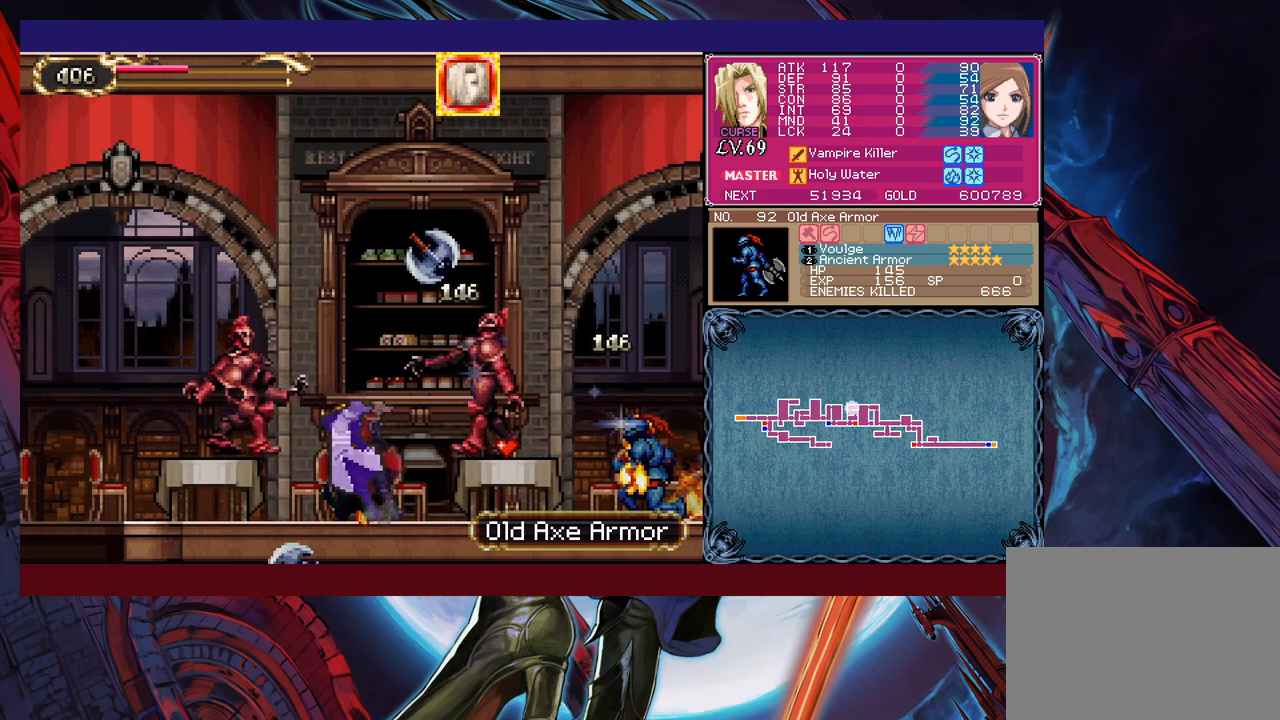
{"buttons": [], "left_stick": "down-left", "events": [[33, "left_stick", "left"], [167, "B", "up"], [233, "B", "down"], [417, "left_stick", "down-left"], [467, "B", "up"]]}
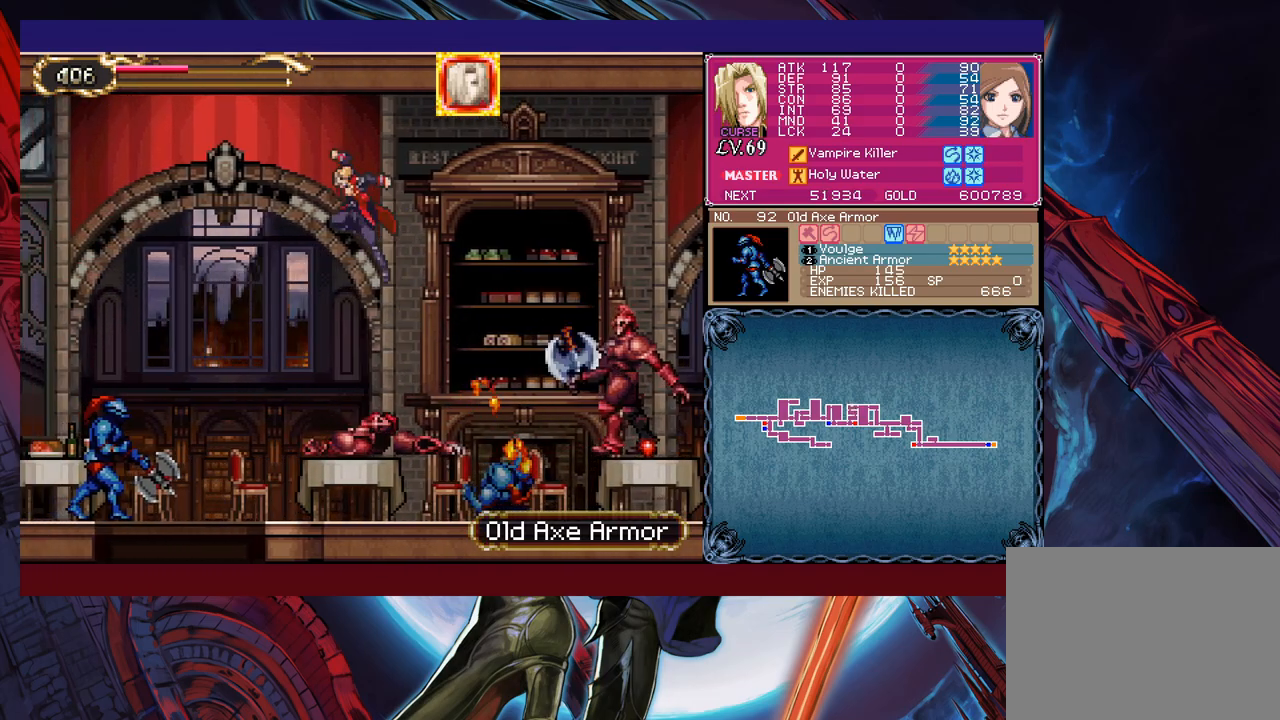
{"buttons": [], "left_stick": "down-left", "events": [[33, "X", "down"], [233, "X", "up"]]}
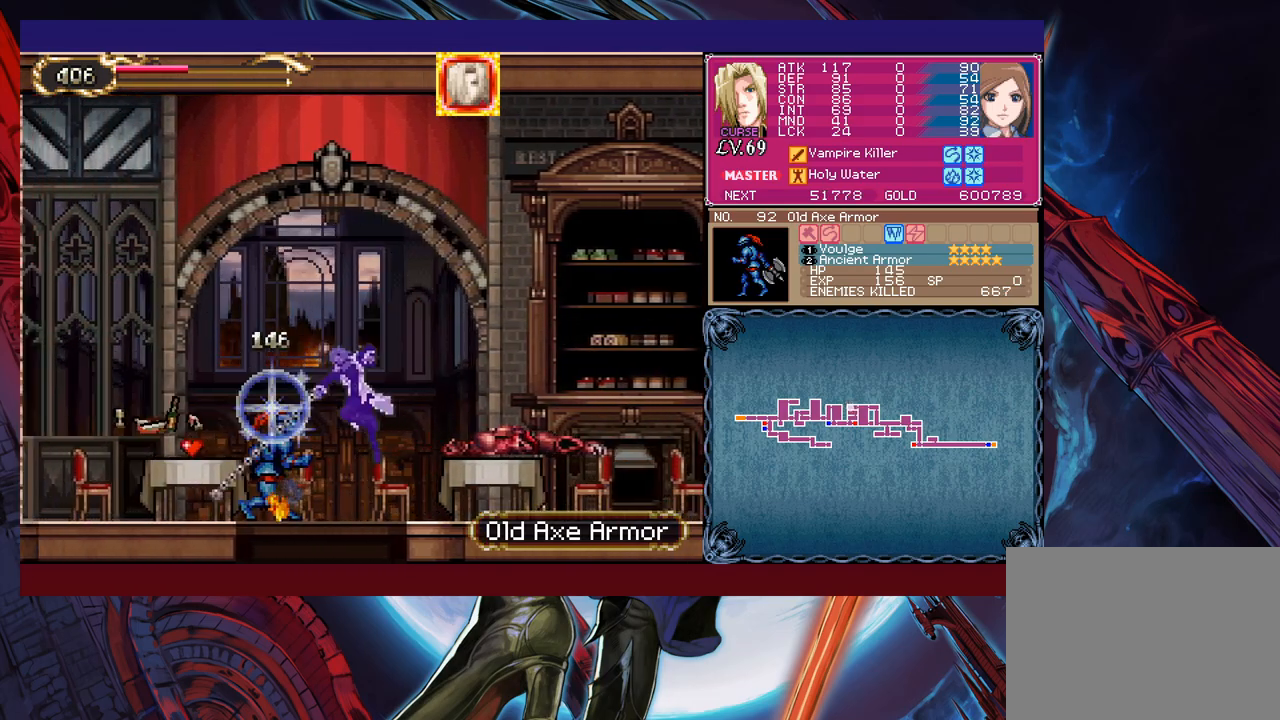
{"buttons": ["B"], "left_stick": "right", "events": [[133, "B", "down"], [267, "B", "up"], [317, "left_stick", "center"], [433, "left_stick", "right"], [467, "B", "down"]]}
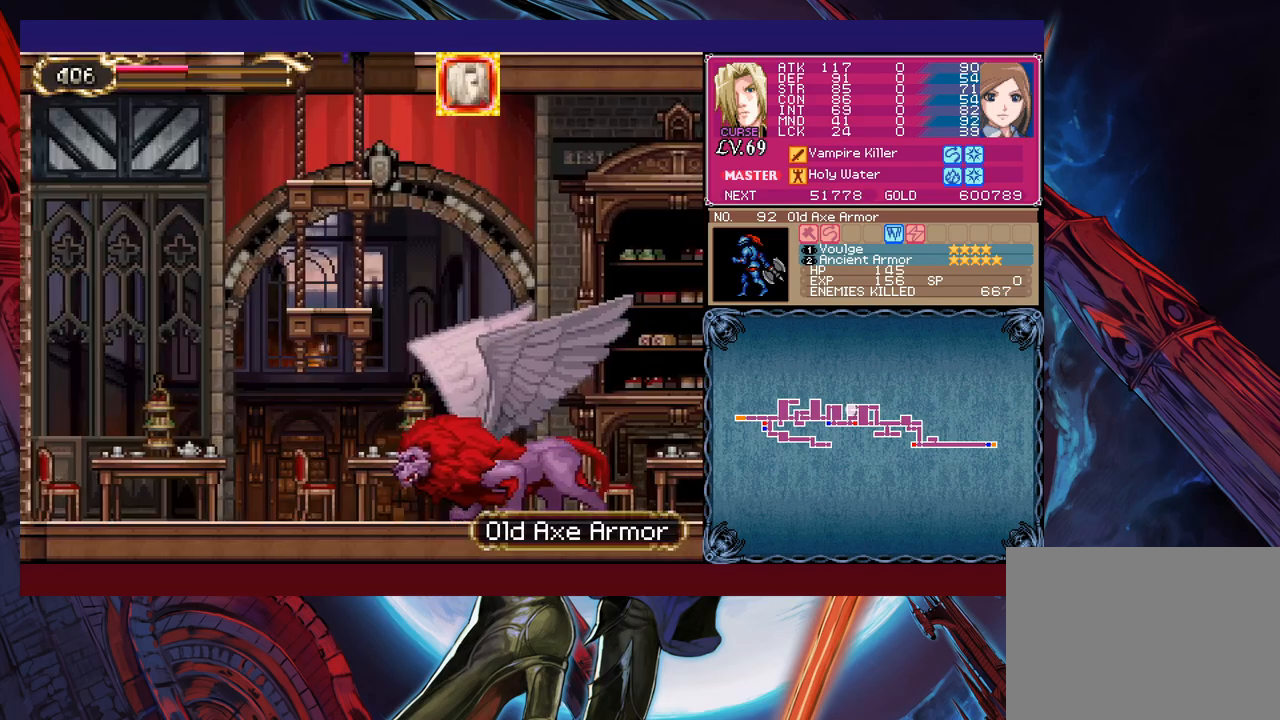
{"buttons": [], "left_stick": "right", "events": [[183, "X", "down"], [417, "B", "up"], [433, "X", "up"]]}
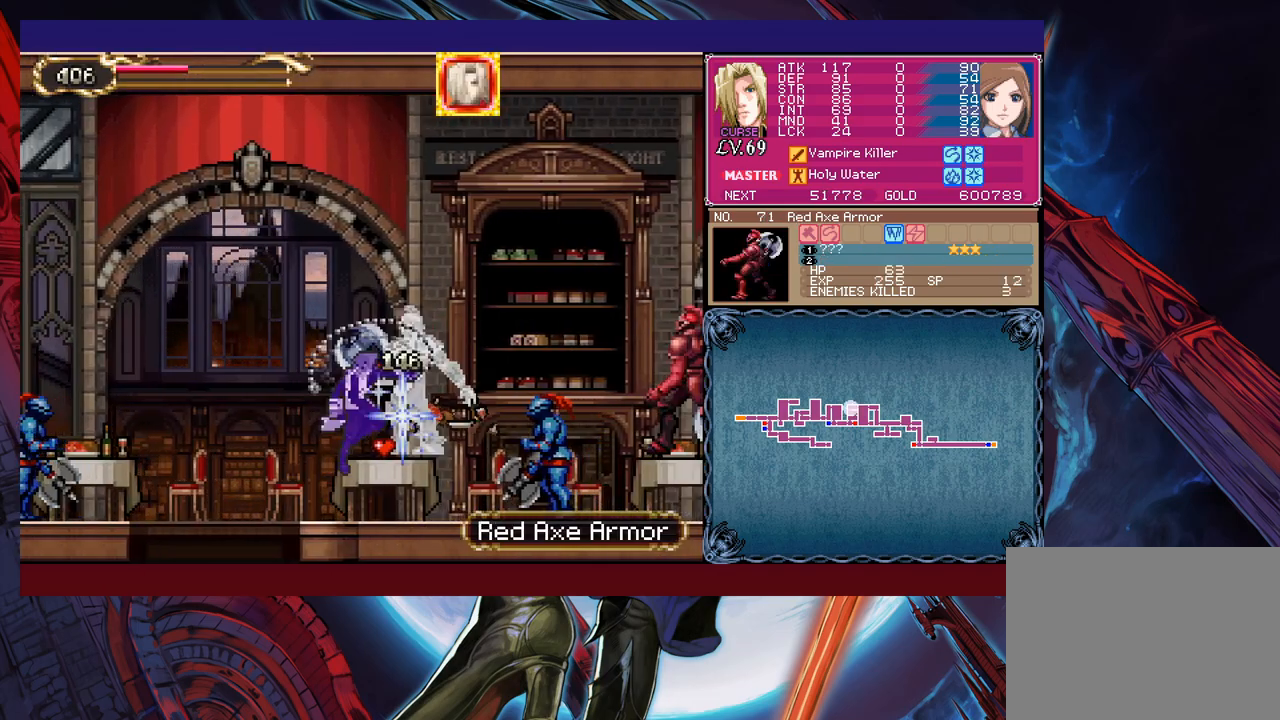
{"buttons": ["X"], "left_stick": "right", "events": [[317, "B", "down"], [433, "X", "down"], [467, "B", "up"]]}
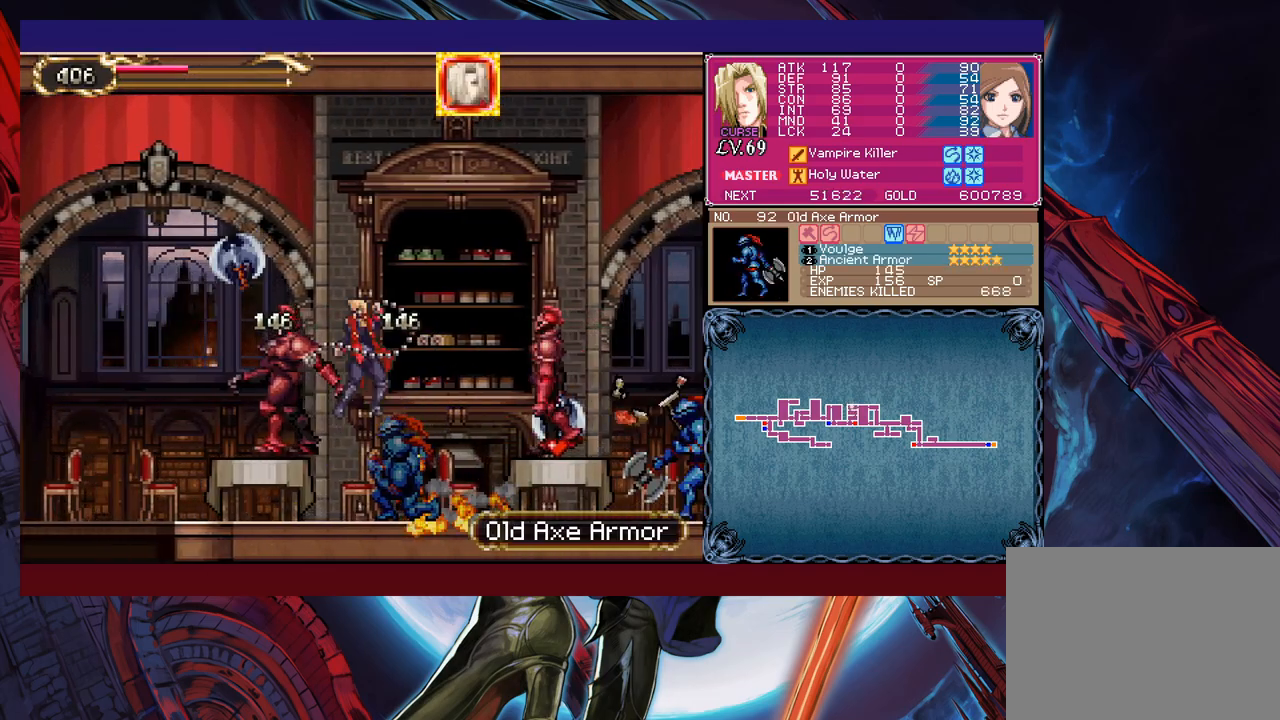
{"buttons": ["Y"], "left_stick": "center", "events": [[83, "X", "up"], [467, "Y", "down"], [483, "left_stick", "center"]]}
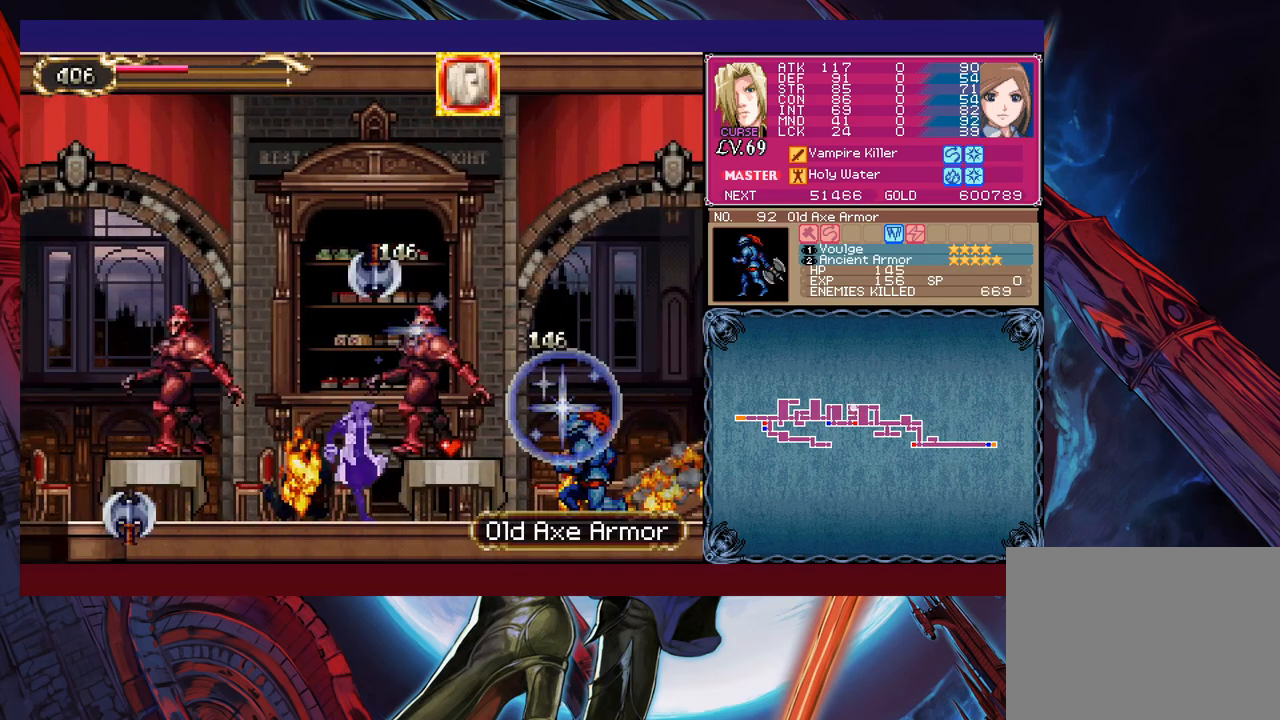
{"buttons": ["B"], "left_stick": "left", "events": [[33, "B", "down"], [33, "Y", "up"], [67, "left_stick", "left"], [233, "B", "up"], [383, "B", "down"]]}
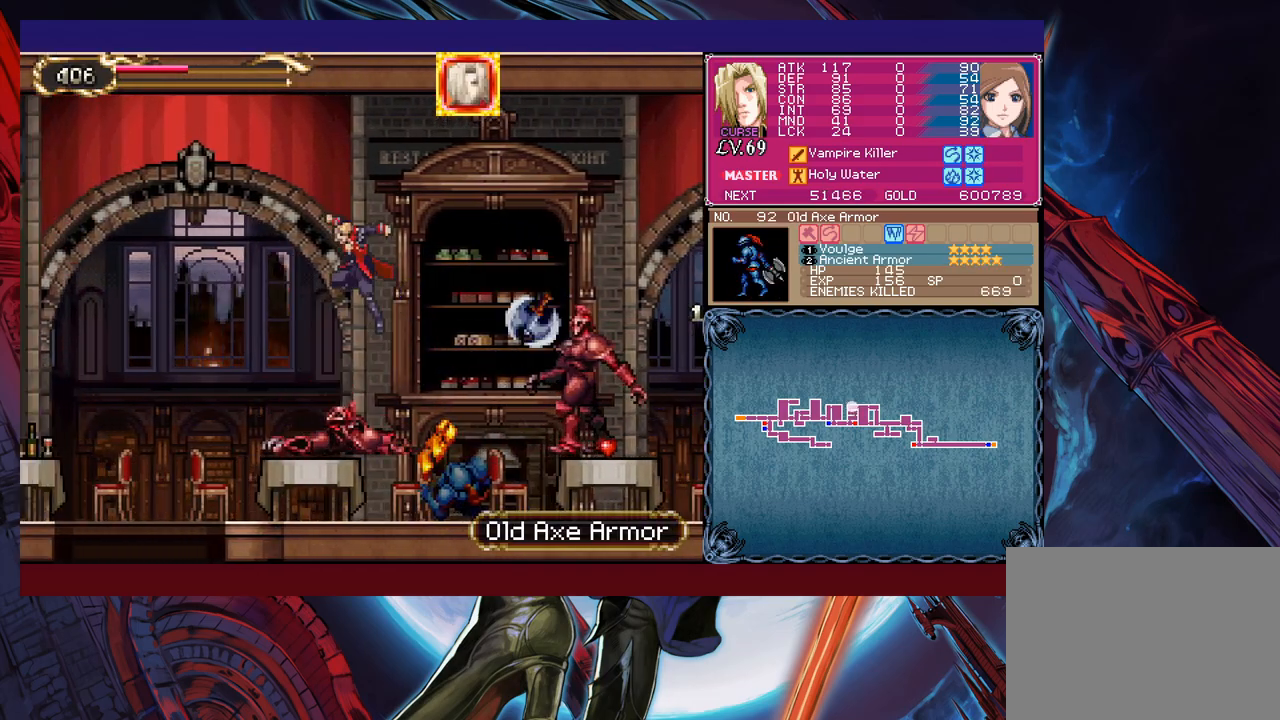
{"buttons": [], "left_stick": "left", "events": [[133, "left_stick", "down-left"], [267, "B", "up"], [267, "X", "down"], [383, "X", "up"], [483, "left_stick", "left"]]}
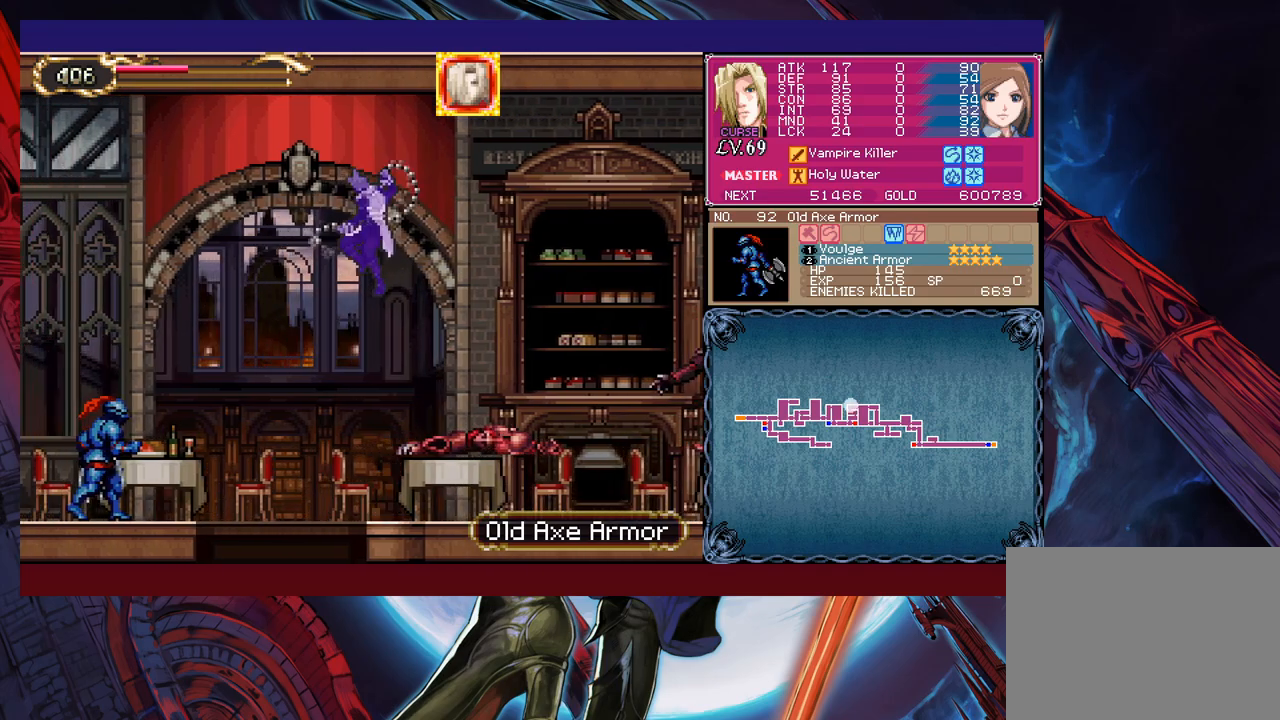
{"buttons": ["B"], "left_stick": "down", "events": [[283, "left_stick", "center"], [333, "left_stick", "down"], [383, "B", "down"]]}
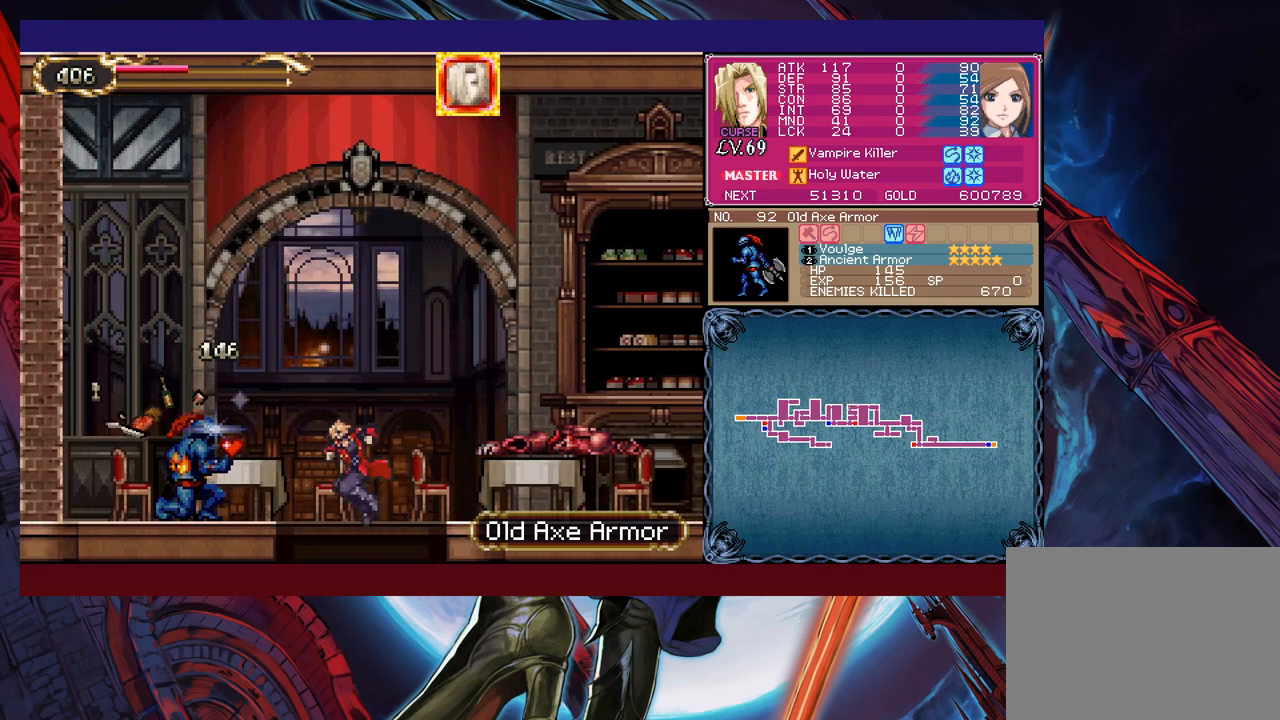
{"buttons": ["B", "X"], "left_stick": "right", "events": [[33, "B", "up"], [67, "left_stick", "center"], [183, "left_stick", "right"], [233, "B", "down"], [467, "X", "down"]]}
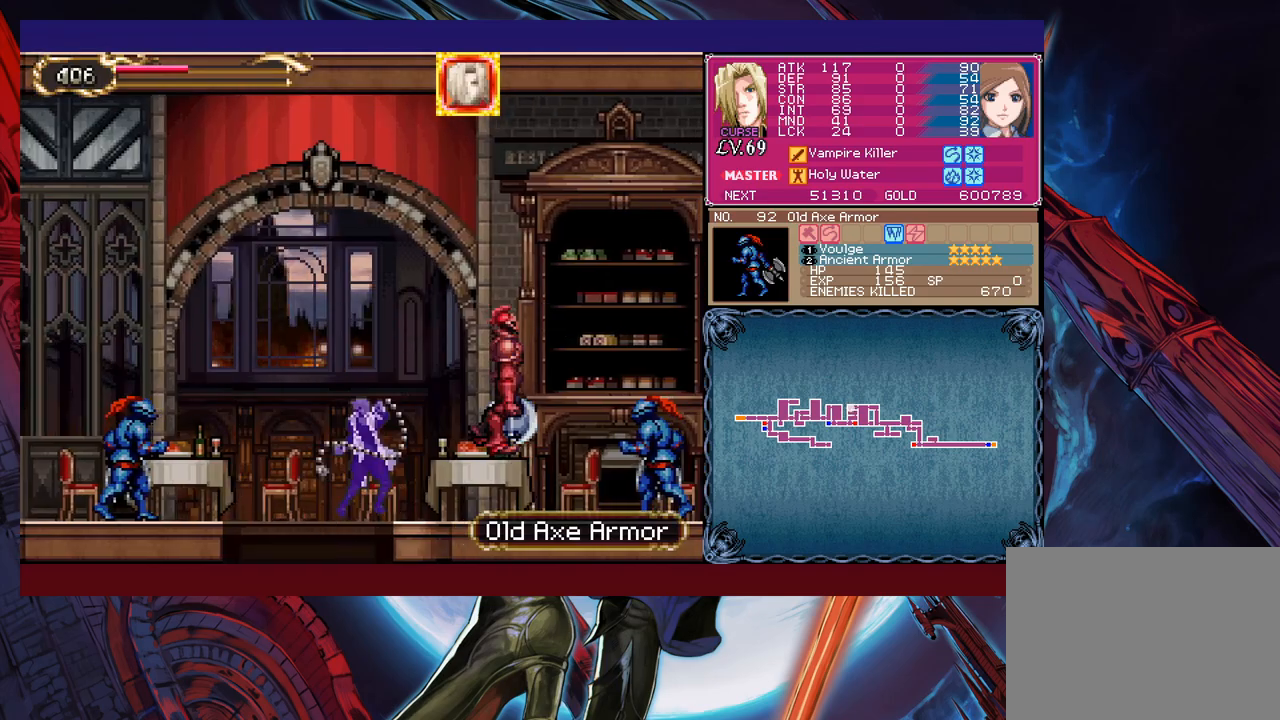
{"buttons": [], "left_stick": "right", "events": [[133, "X", "up"], [167, "B", "up"]]}
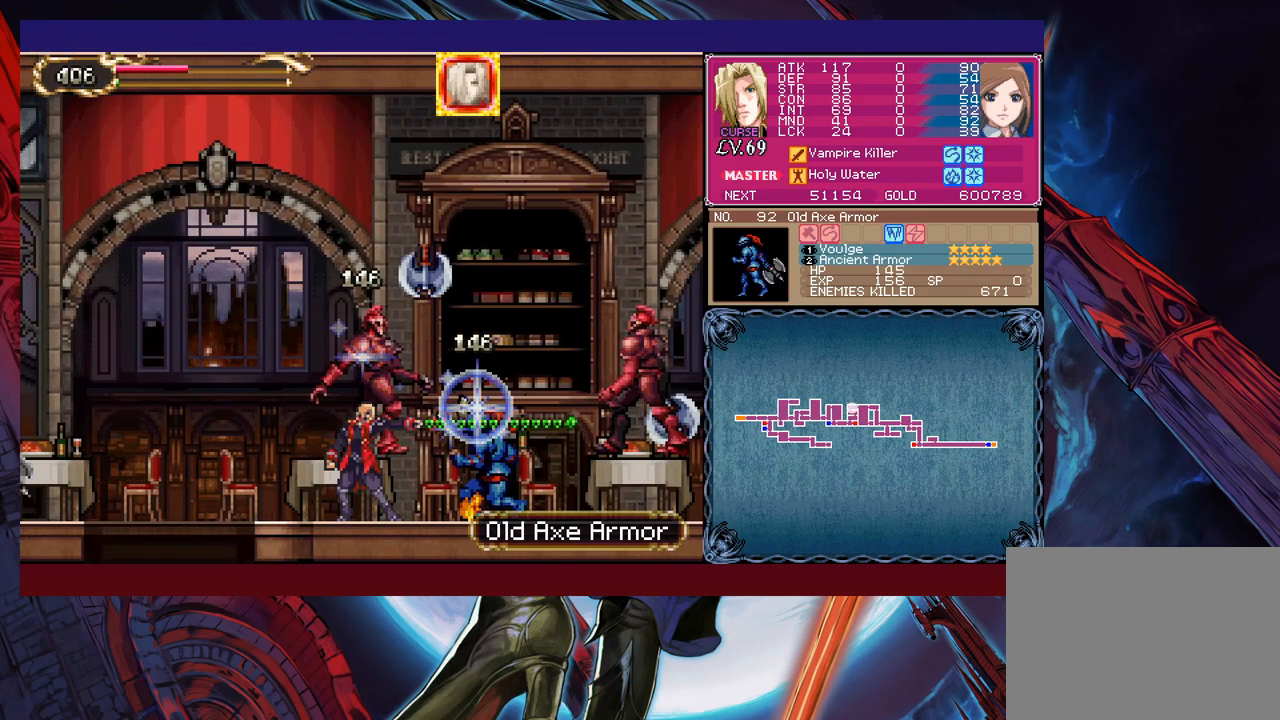
{"buttons": [], "left_stick": "right", "events": [[83, "B", "down"], [183, "B", "up"], [183, "X", "down"], [383, "X", "up"]]}
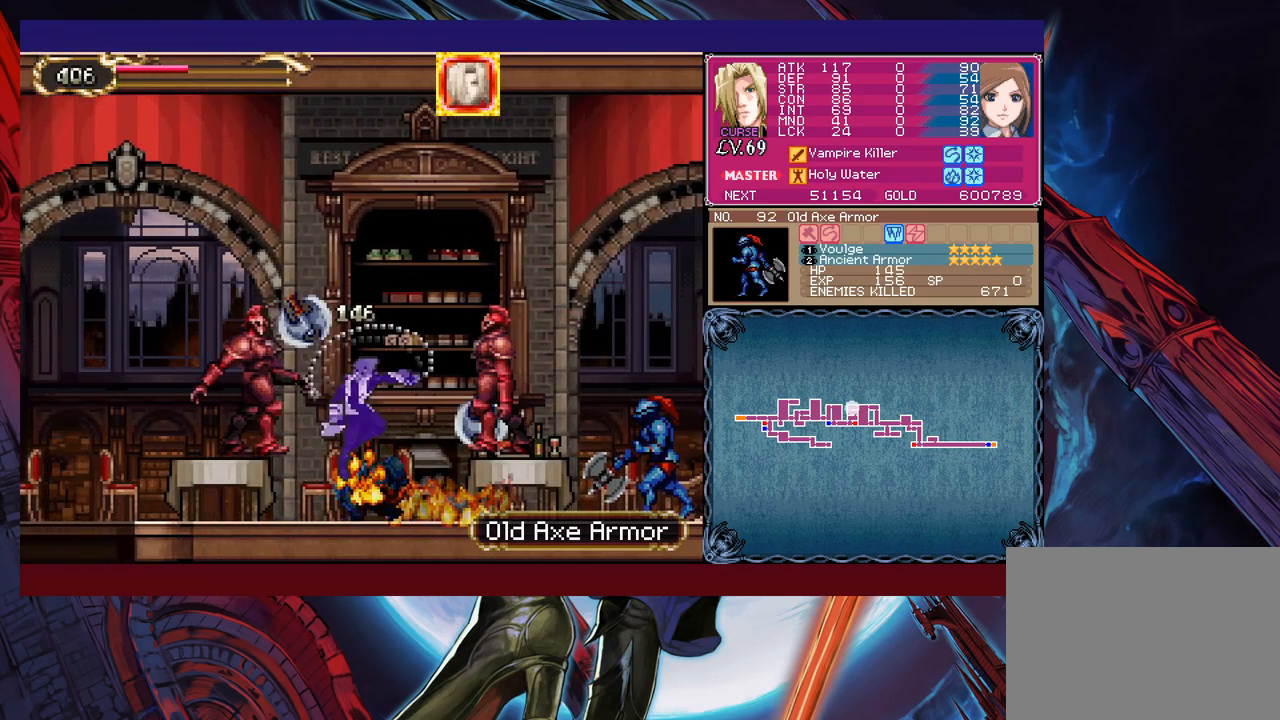
{"buttons": ["X"], "left_stick": "center", "events": [[383, "X", "down"], [433, "left_stick", "center"]]}
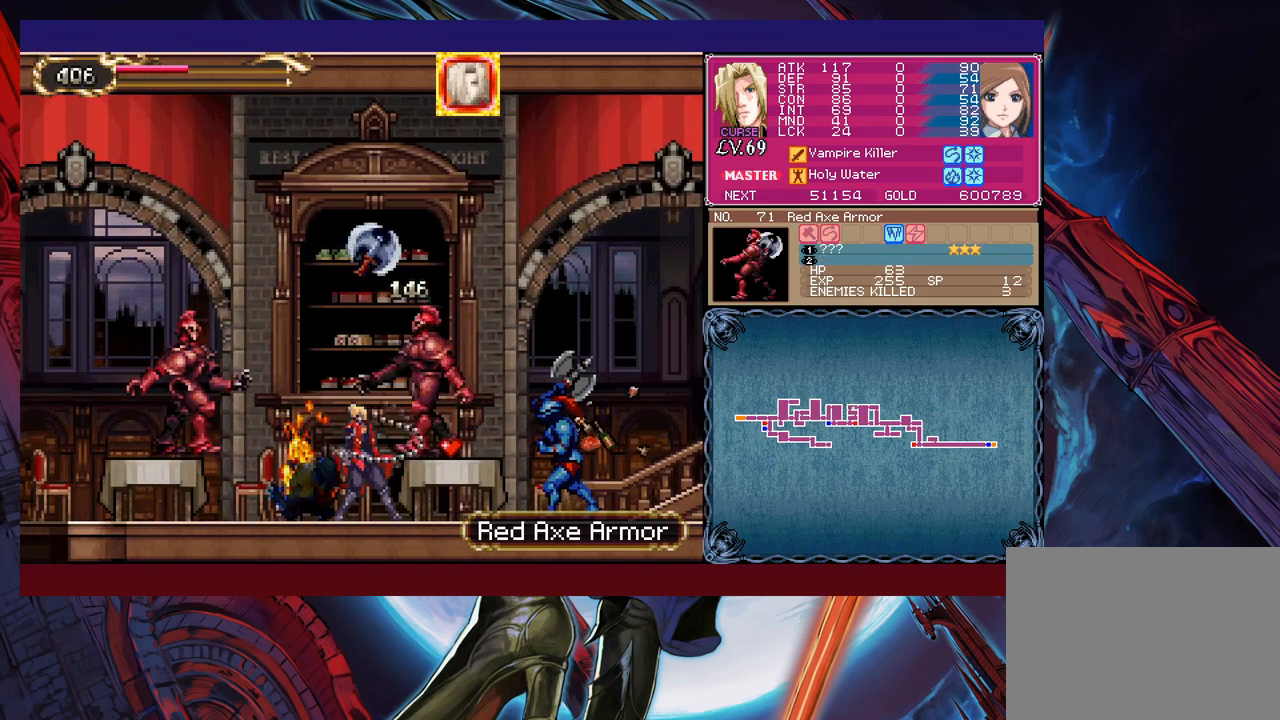
{"buttons": ["B"], "left_stick": "left", "events": [[33, "X", "up"], [217, "Y", "down"], [283, "Y", "up"], [317, "B", "down"], [317, "left_stick", "left"]]}
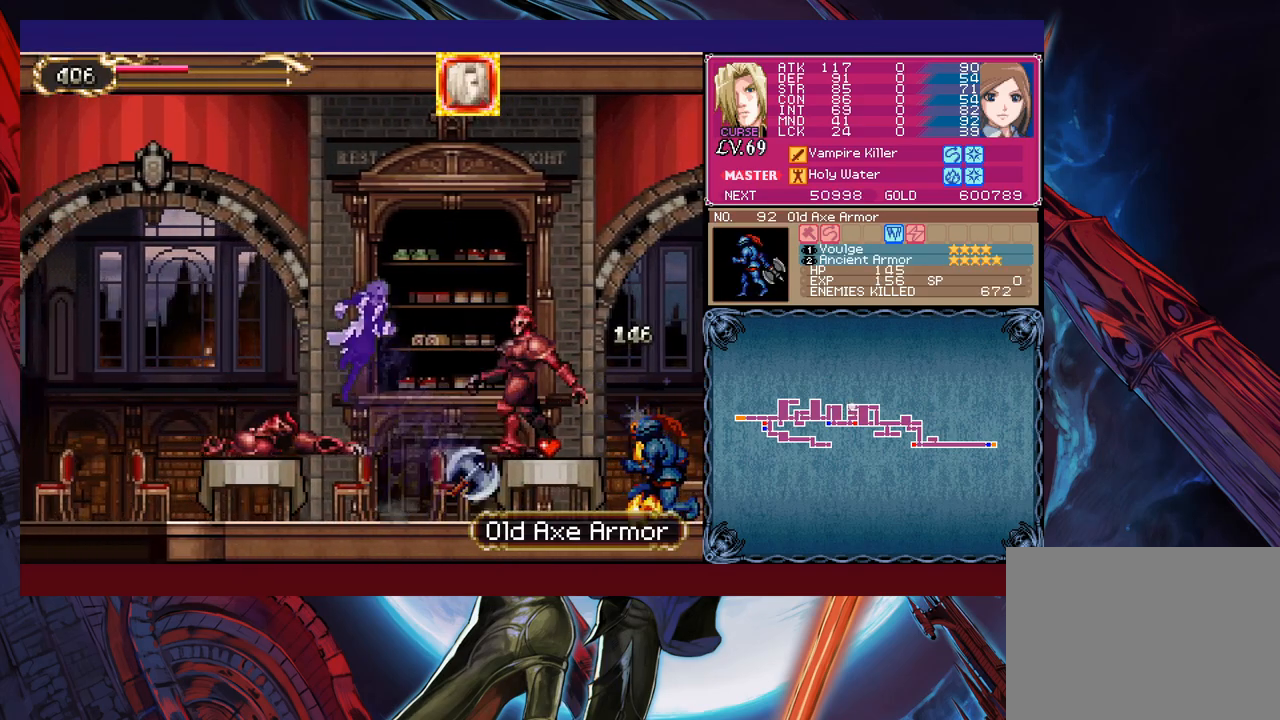
{"buttons": ["X"], "left_stick": "down-left", "events": [[33, "B", "up"], [117, "B", "down"], [317, "B", "up"], [317, "left_stick", "down-left"], [383, "X", "down"]]}
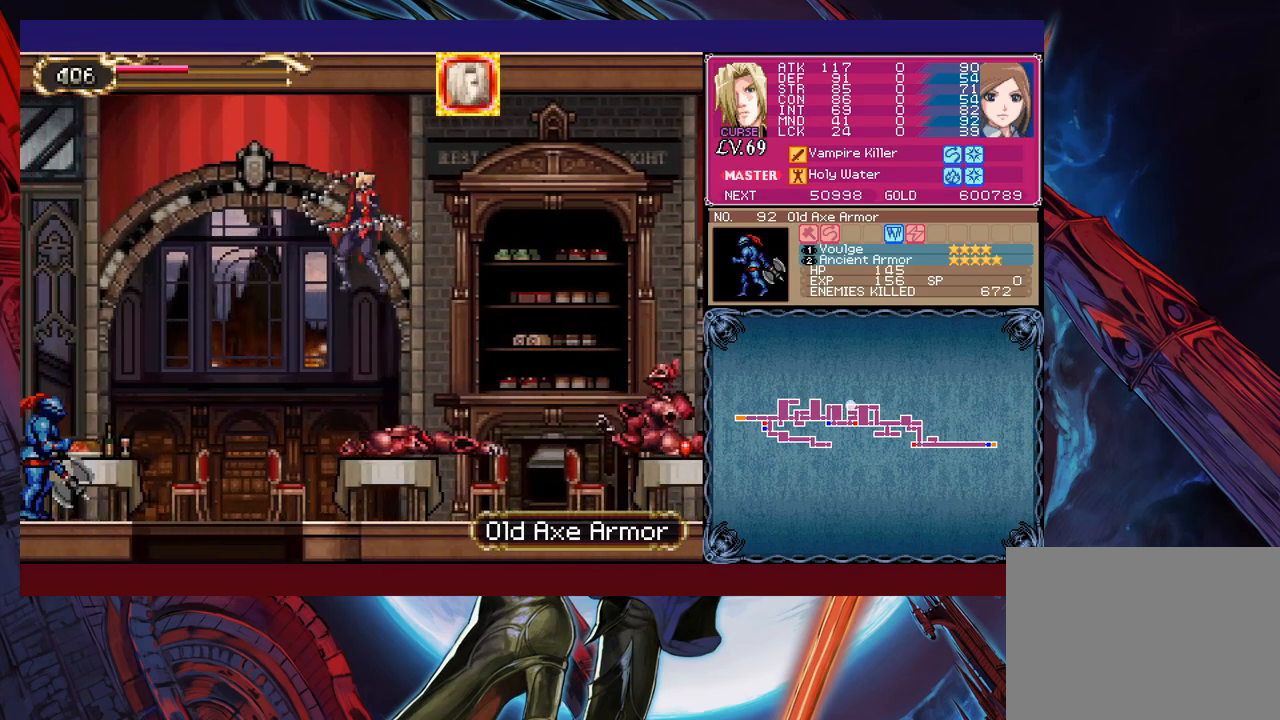
{"buttons": ["X"], "left_stick": "center", "events": [[67, "left_stick", "left"], [183, "X", "up"], [383, "X", "down"], [433, "X", "up"], [483, "X", "down"], [483, "left_stick", "center"]]}
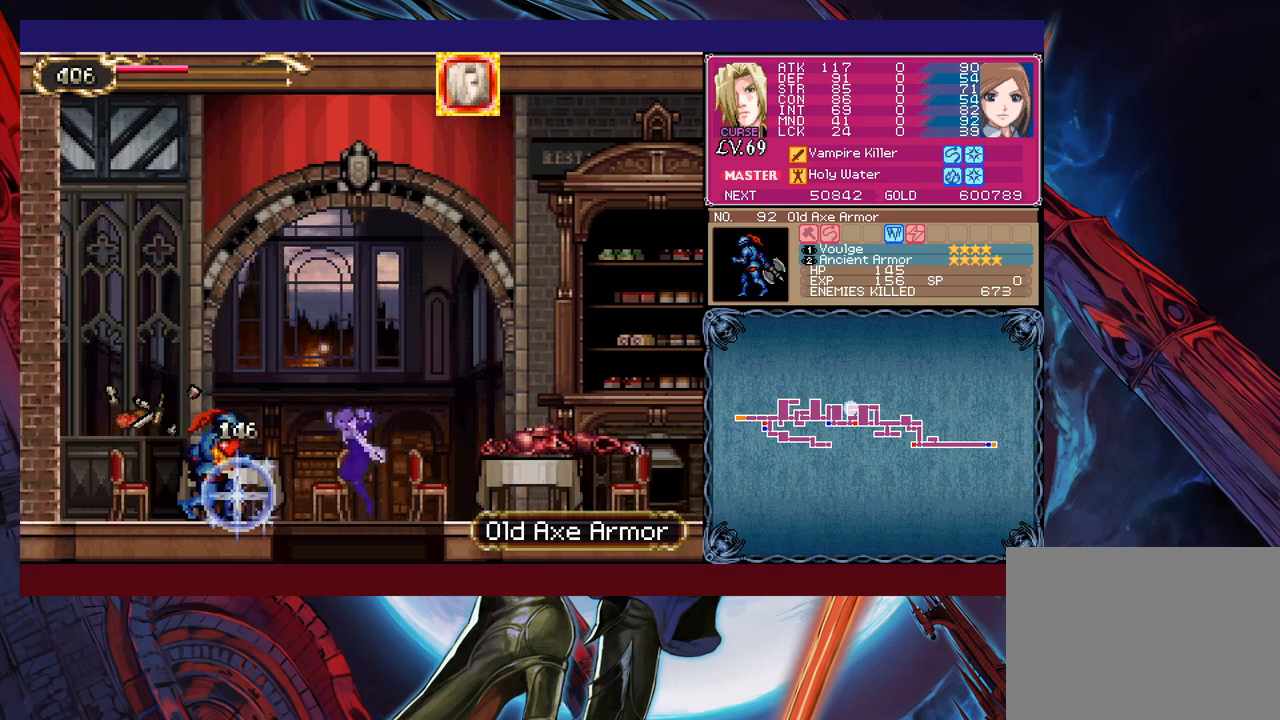
{"buttons": ["B"], "left_stick": "down", "events": [[117, "X", "up"], [283, "Y", "down"], [283, "left_stick", "down"], [333, "Y", "up"], [333, "left_stick", "down-left"], [433, "B", "down"], [483, "left_stick", "down"]]}
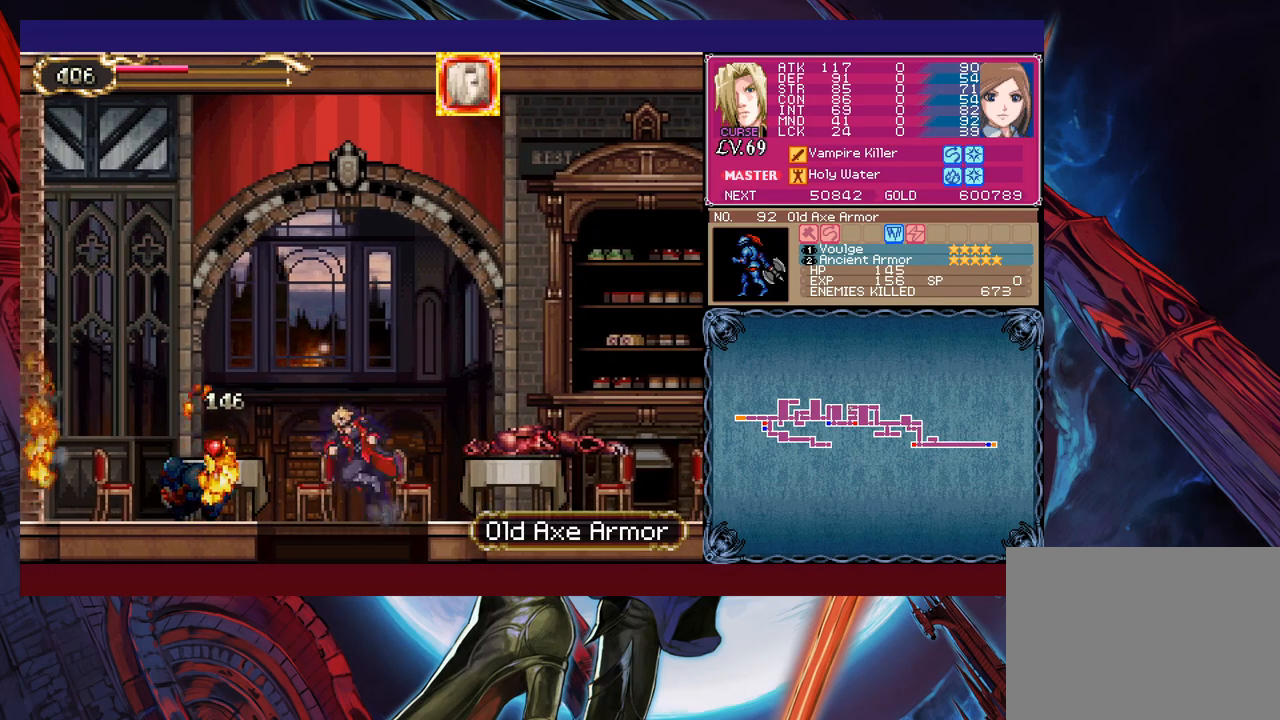
{"buttons": ["B"], "left_stick": "right", "events": [[67, "B", "up"], [167, "left_stick", "center"], [333, "B", "down"], [333, "left_stick", "right"]]}
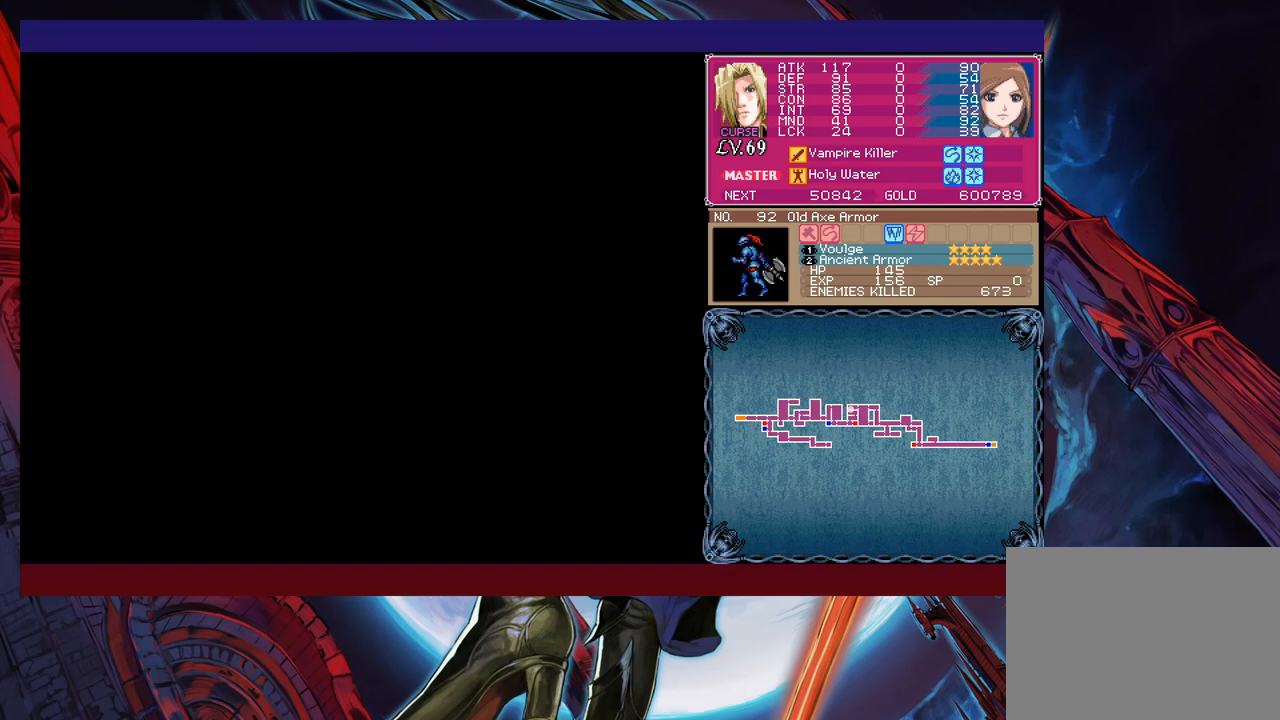
{"buttons": ["B", "X"], "left_stick": "right", "events": [[67, "X", "down"]]}
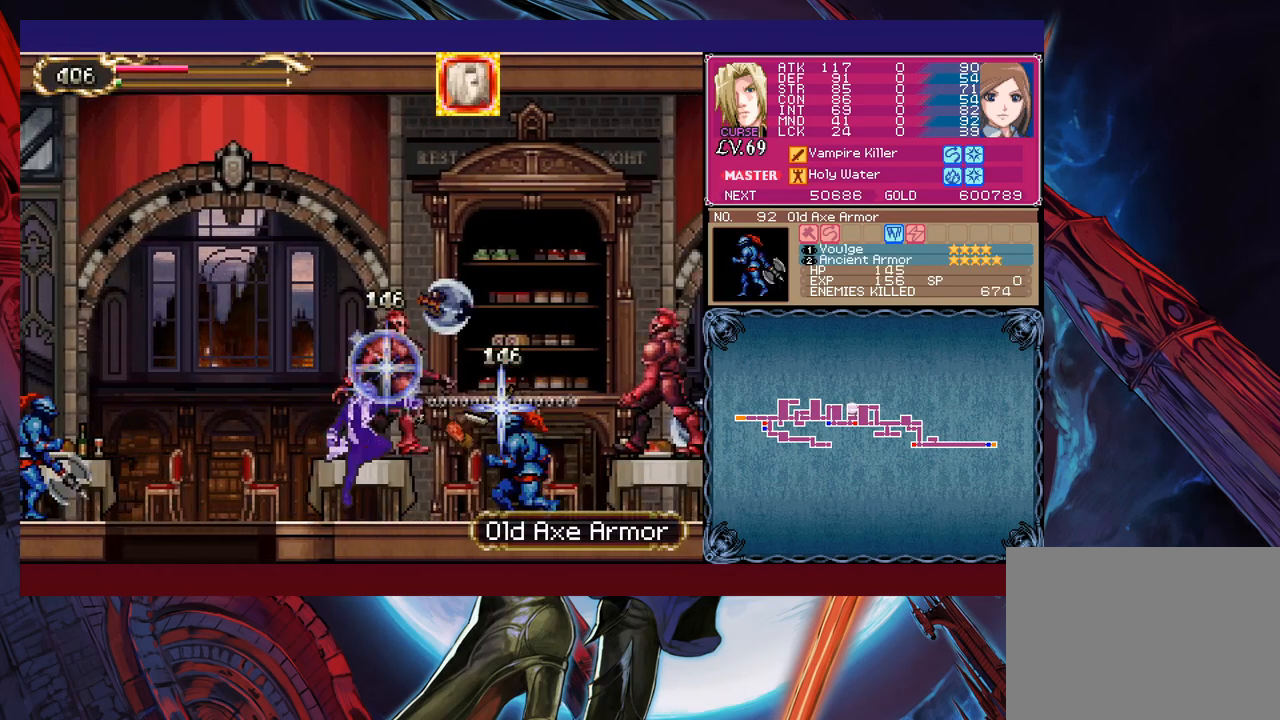
{"buttons": ["X"], "left_stick": "right", "events": [[183, "B", "up"], [183, "X", "up"], [283, "B", "down"], [367, "X", "down"], [417, "B", "up"]]}
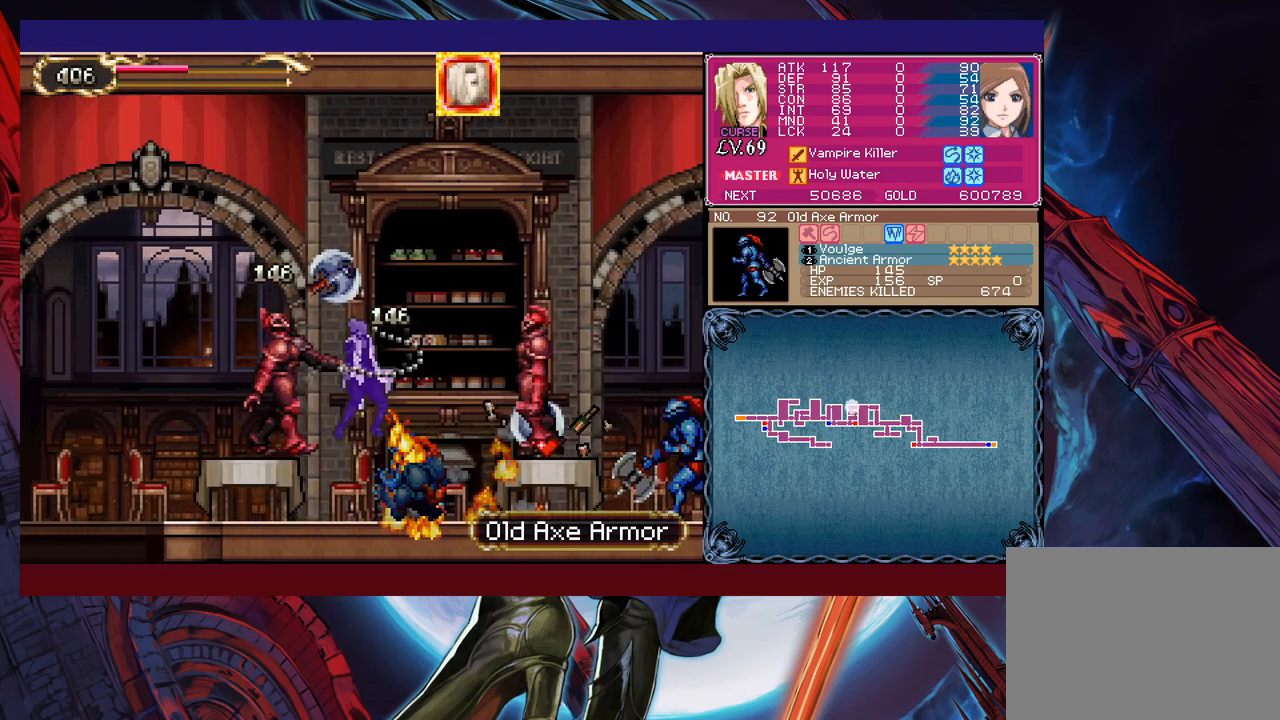
{"buttons": ["B"], "left_stick": "center", "events": [[33, "X", "up"], [433, "Y", "down"], [433, "left_stick", "center"], [483, "B", "down"], [483, "Y", "up"]]}
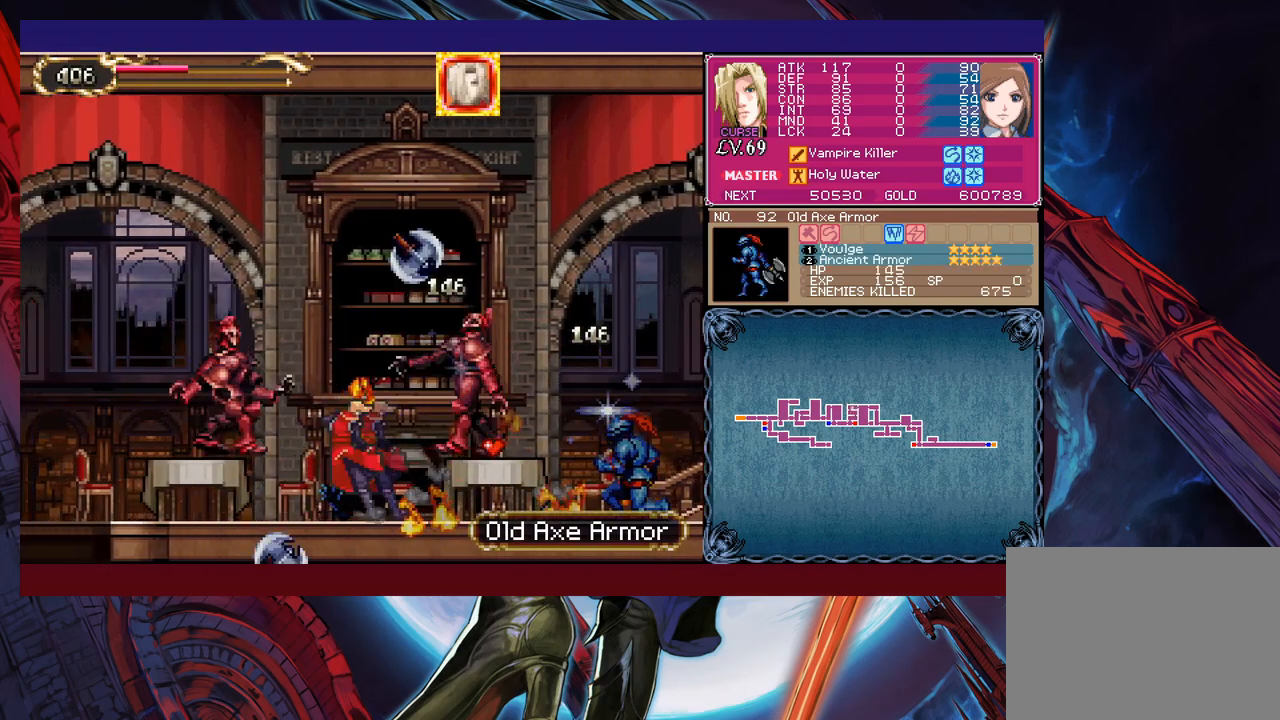
{"buttons": ["B"], "left_stick": "left", "events": [[83, "left_stick", "left"], [183, "B", "up"], [267, "B", "down"]]}
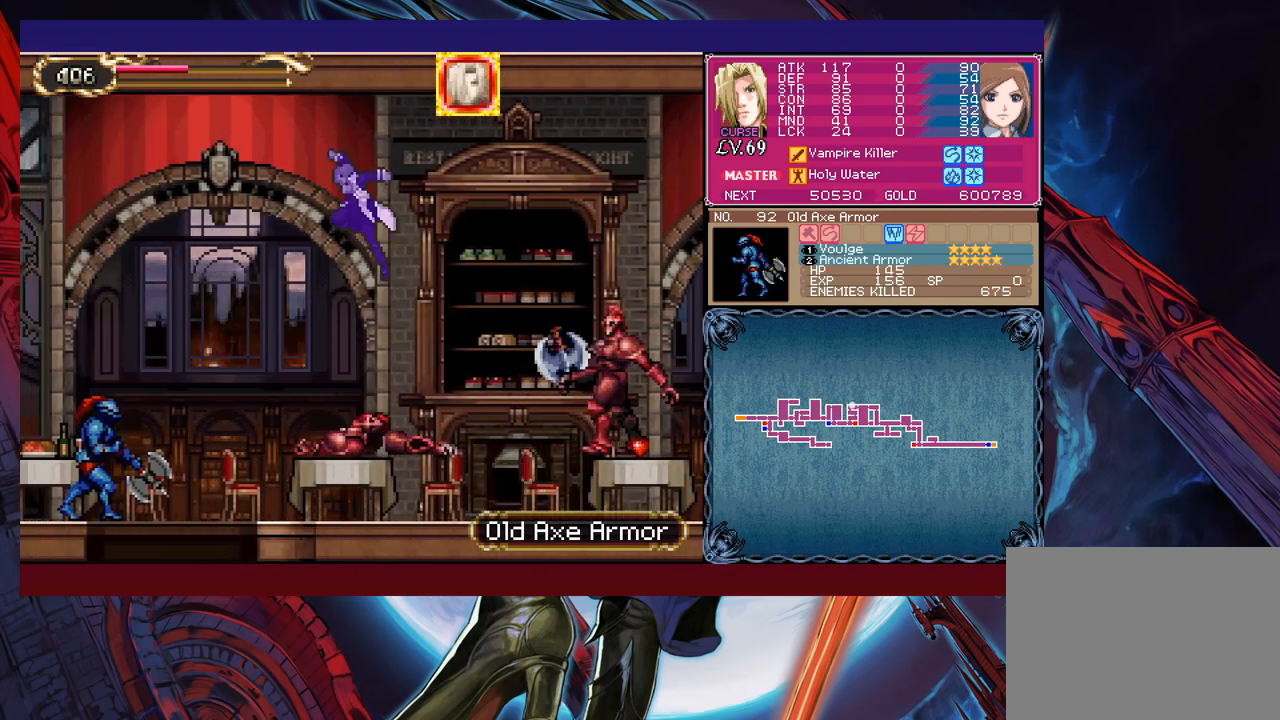
{"buttons": [], "left_stick": "right", "events": [[67, "left_stick", "down-left"], [117, "B", "up"], [133, "X", "down"], [267, "X", "up"], [383, "left_stick", "center"], [433, "left_stick", "right"]]}
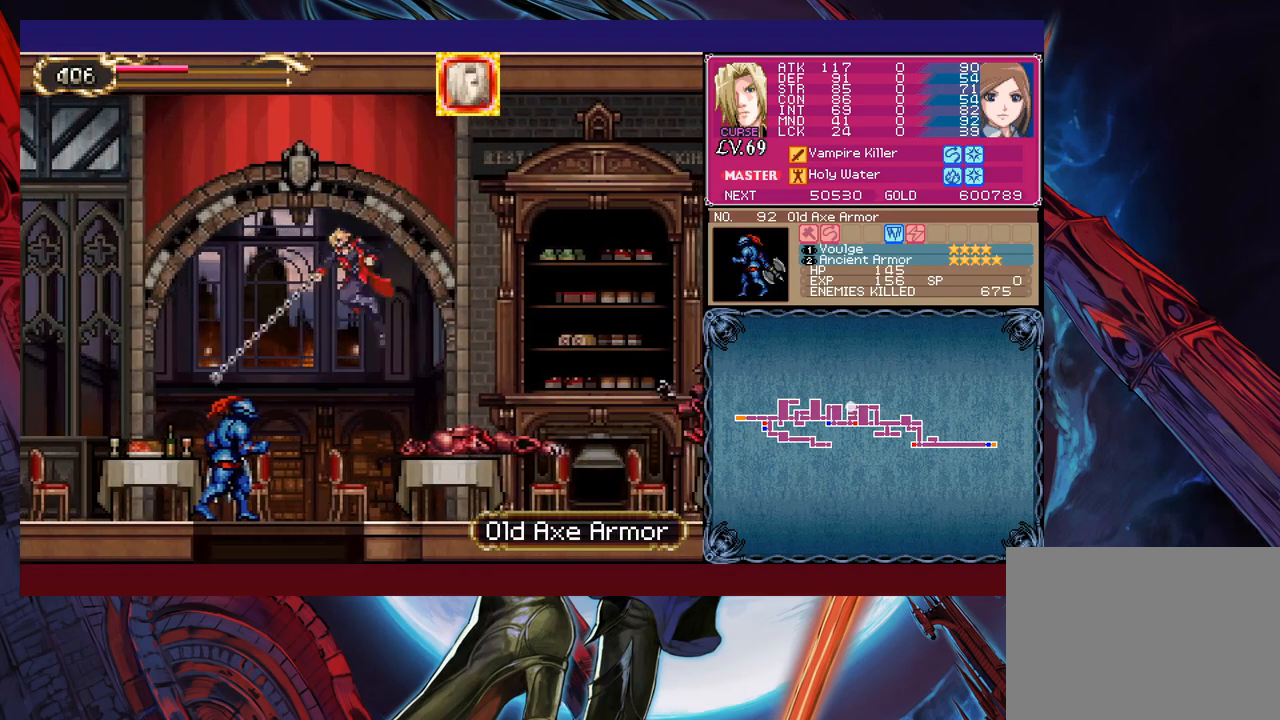
{"buttons": [], "left_stick": "down-left", "events": [[33, "left_stick", "center"], [83, "left_stick", "left"], [183, "left_stick", "down-left"], [283, "B", "down"], [433, "B", "up"]]}